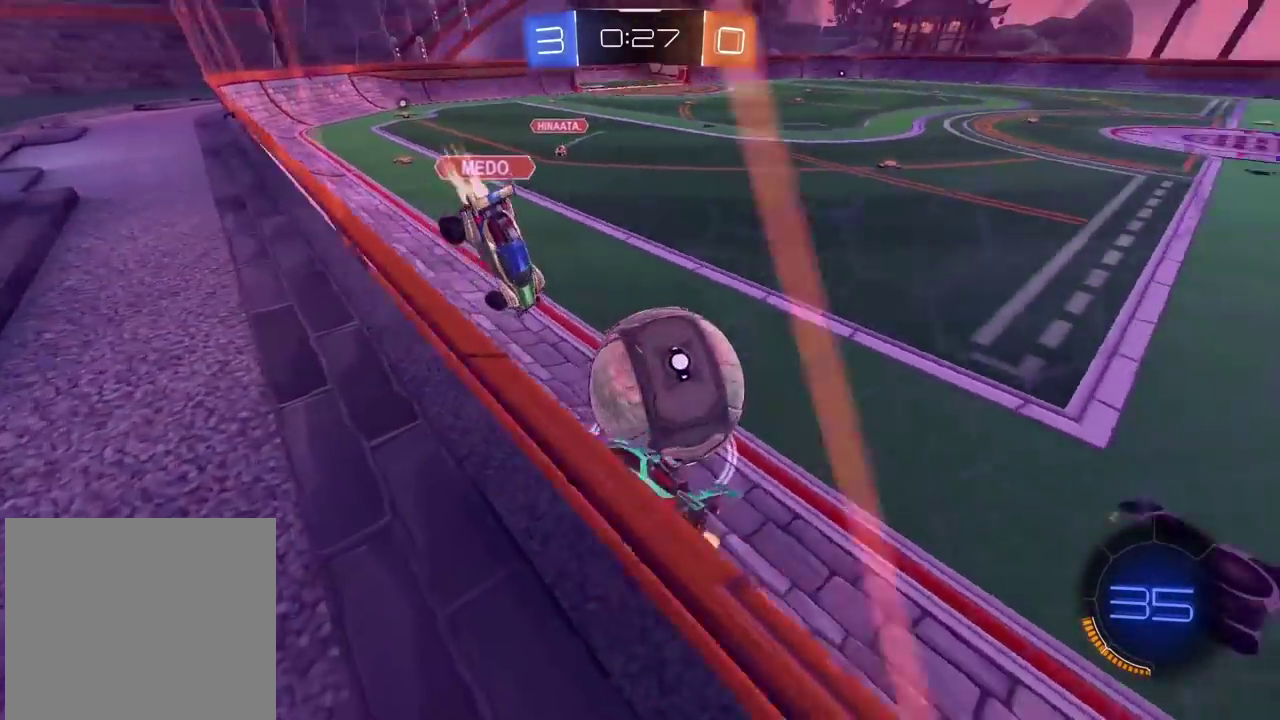
Gameplay with a controller (PlayStation layout); each line is a JSON object with the inputs held at the frame after it. "events" lists button and stick changes between this image and that frame as [ms after this image, input, new state], when the widget could be followed in between. Not read: L1.
{"buttons": ["R2"], "left_stick": "right", "right_stick": "center", "events": [[33, "left_stick", "right"]]}
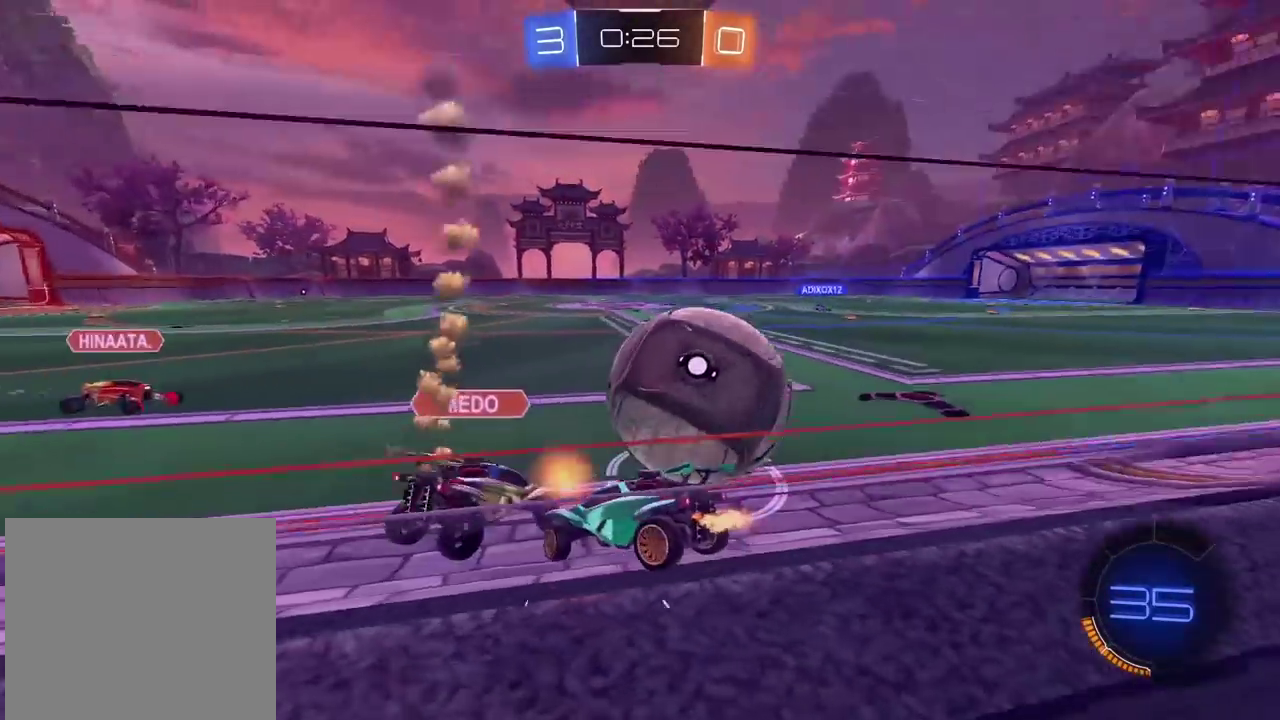
{"buttons": ["R2"], "left_stick": "right", "right_stick": "center", "events": [[300, "CIRCLE", "down"], [367, "CIRCLE", "up"]]}
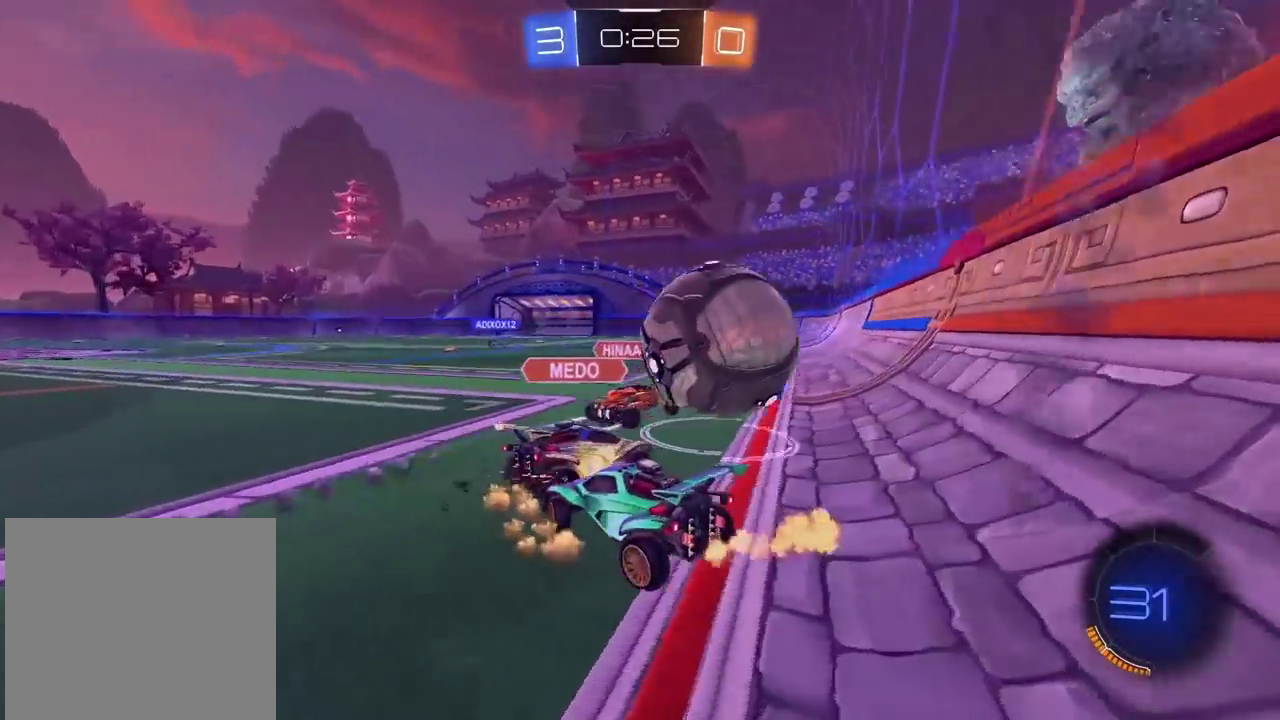
{"buttons": ["R2"], "left_stick": "right", "right_stick": "center", "events": [[317, "left_stick", "center"], [483, "left_stick", "right"]]}
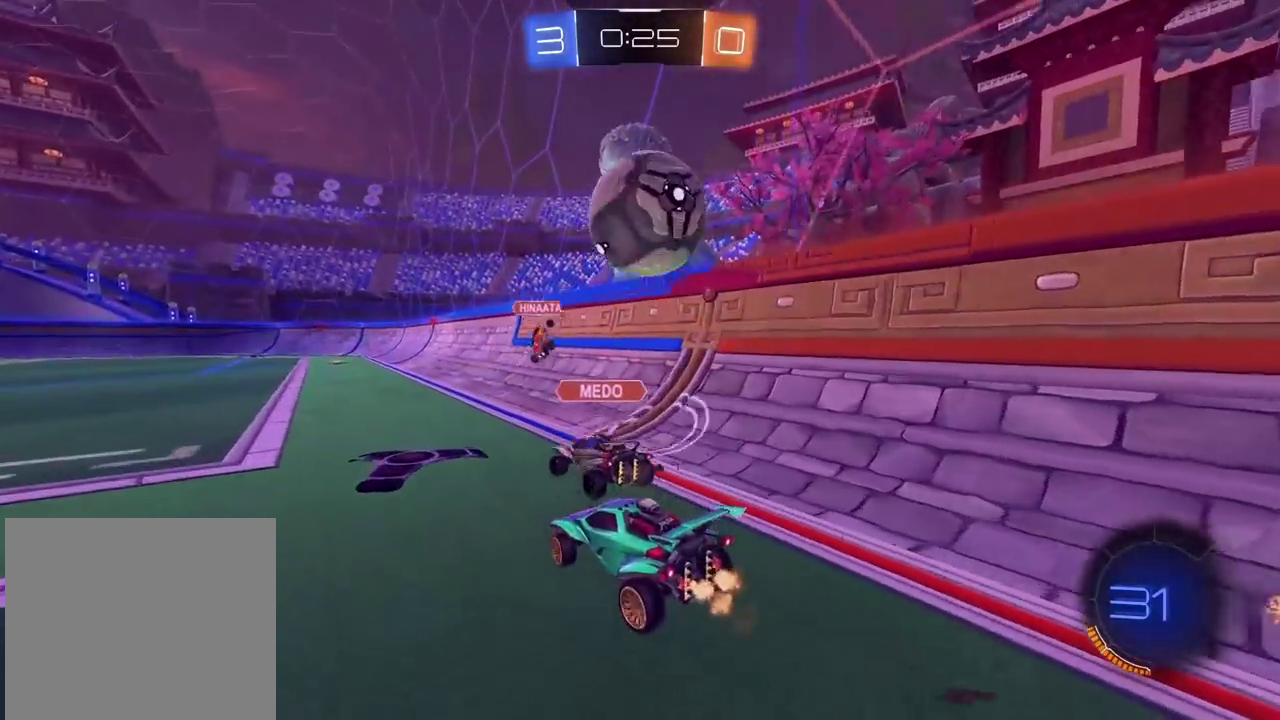
{"buttons": ["CIRCLE", "R2"], "left_stick": "center", "right_stick": "center", "events": [[100, "TRIANGLE", "down"], [133, "left_stick", "center"], [217, "TRIANGLE", "up"], [217, "left_stick", "left"], [250, "CIRCLE", "down"], [267, "left_stick", "center"]]}
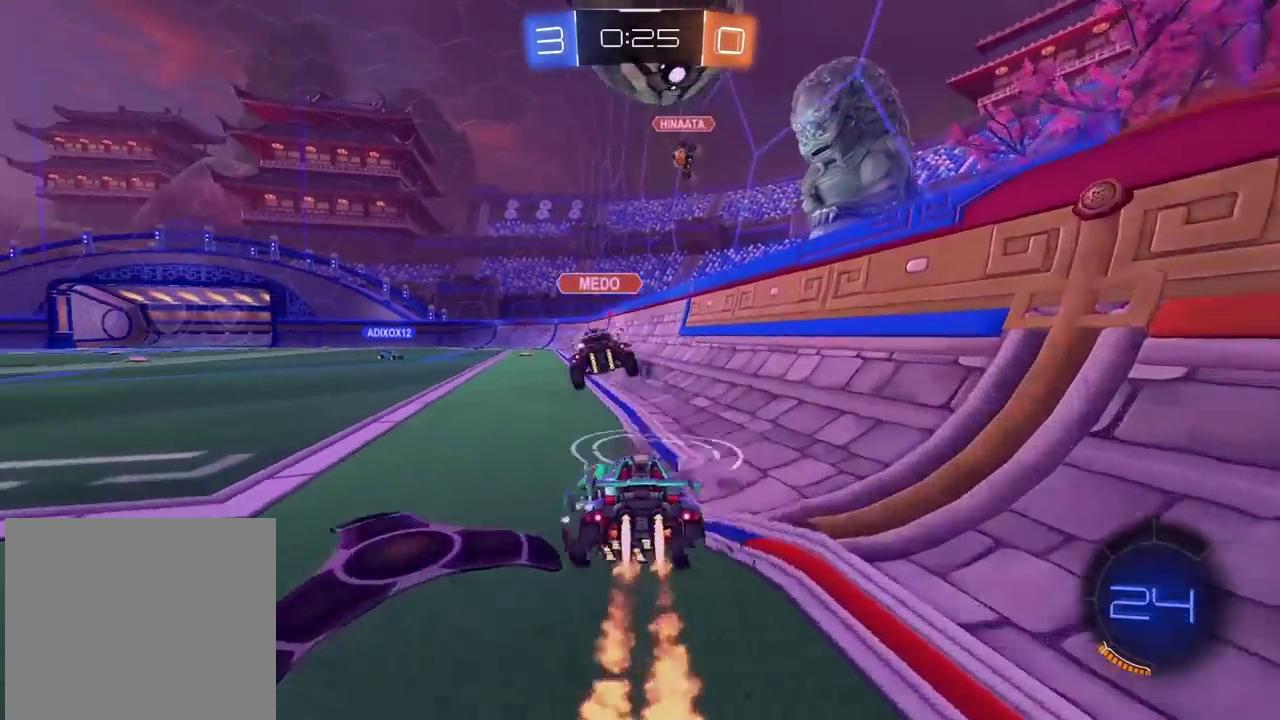
{"buttons": ["R2"], "left_stick": "center", "right_stick": "center", "events": [[17, "left_stick", "left"], [50, "CIRCLE", "up"], [83, "left_stick", "center"], [317, "R2", "up"], [350, "L2", "down"], [433, "L2", "up"], [483, "R2", "down"]]}
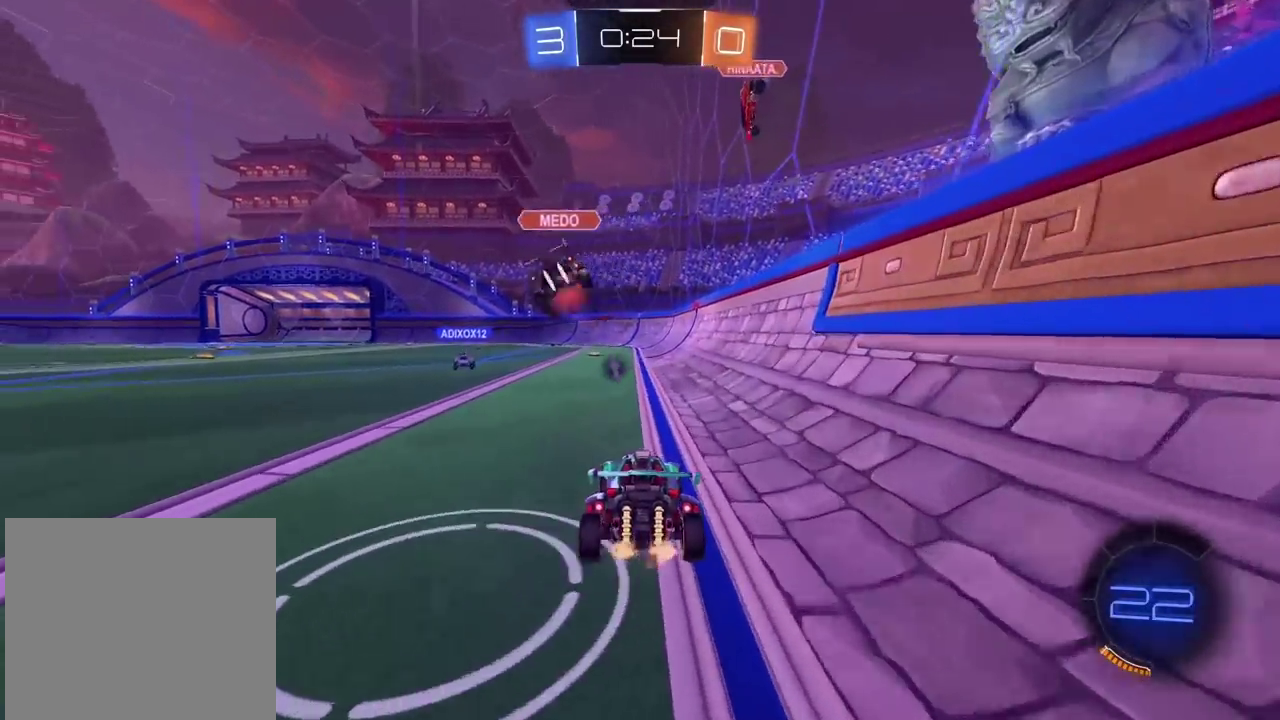
{"buttons": ["R2"], "left_stick": "right", "right_stick": "center", "events": [[233, "left_stick", "right"]]}
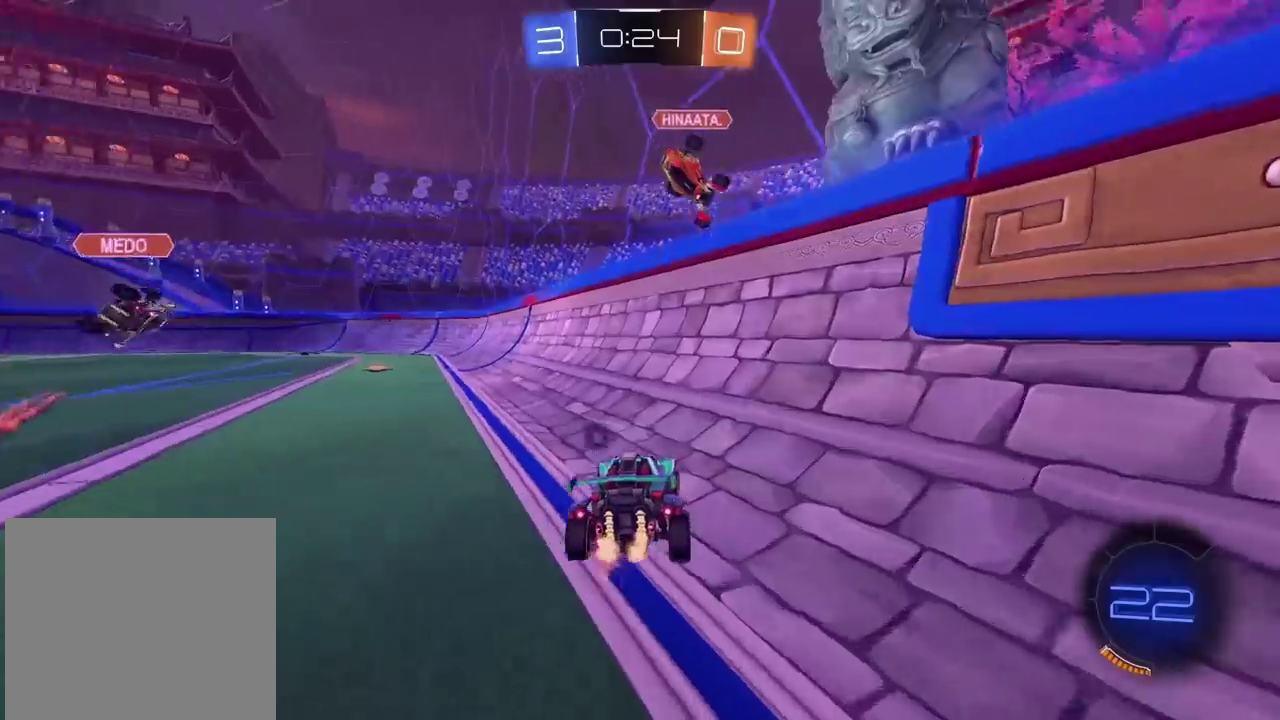
{"buttons": ["R2"], "left_stick": "left", "right_stick": "center", "events": [[233, "TRIANGLE", "down"], [267, "left_stick", "left"], [317, "TRIANGLE", "up"]]}
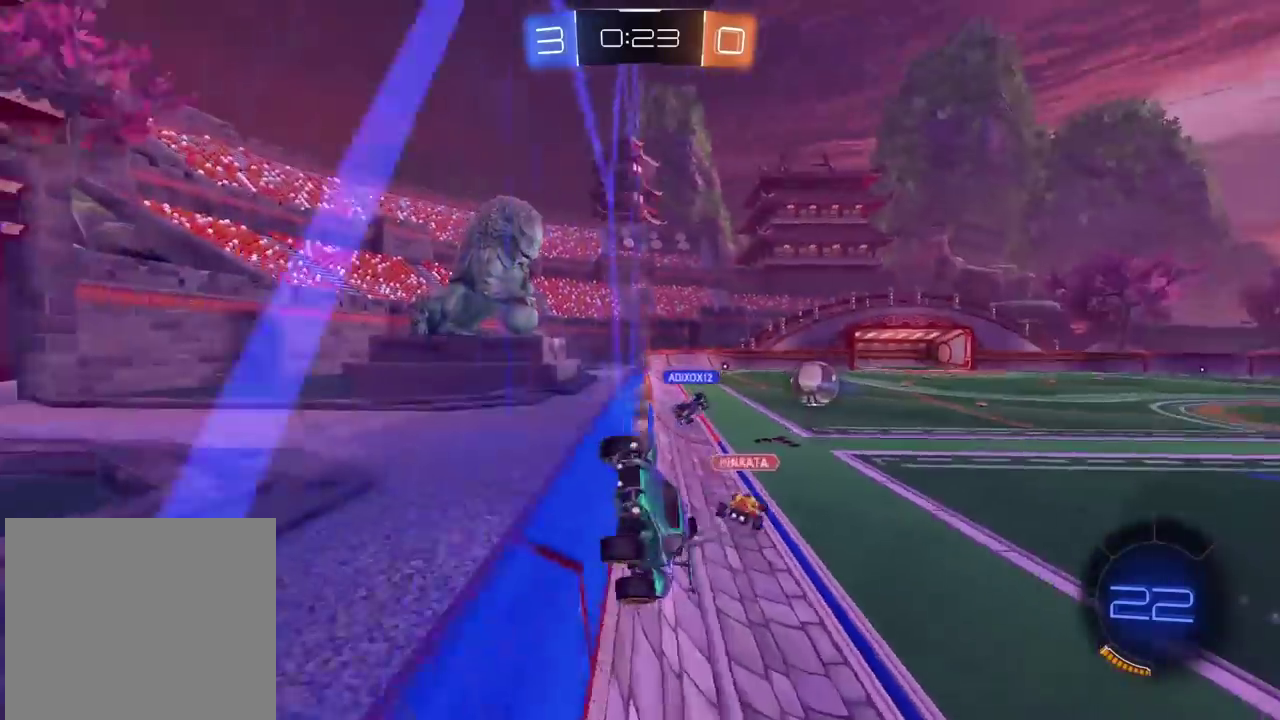
{"buttons": ["R2"], "left_stick": "left", "right_stick": "center", "events": []}
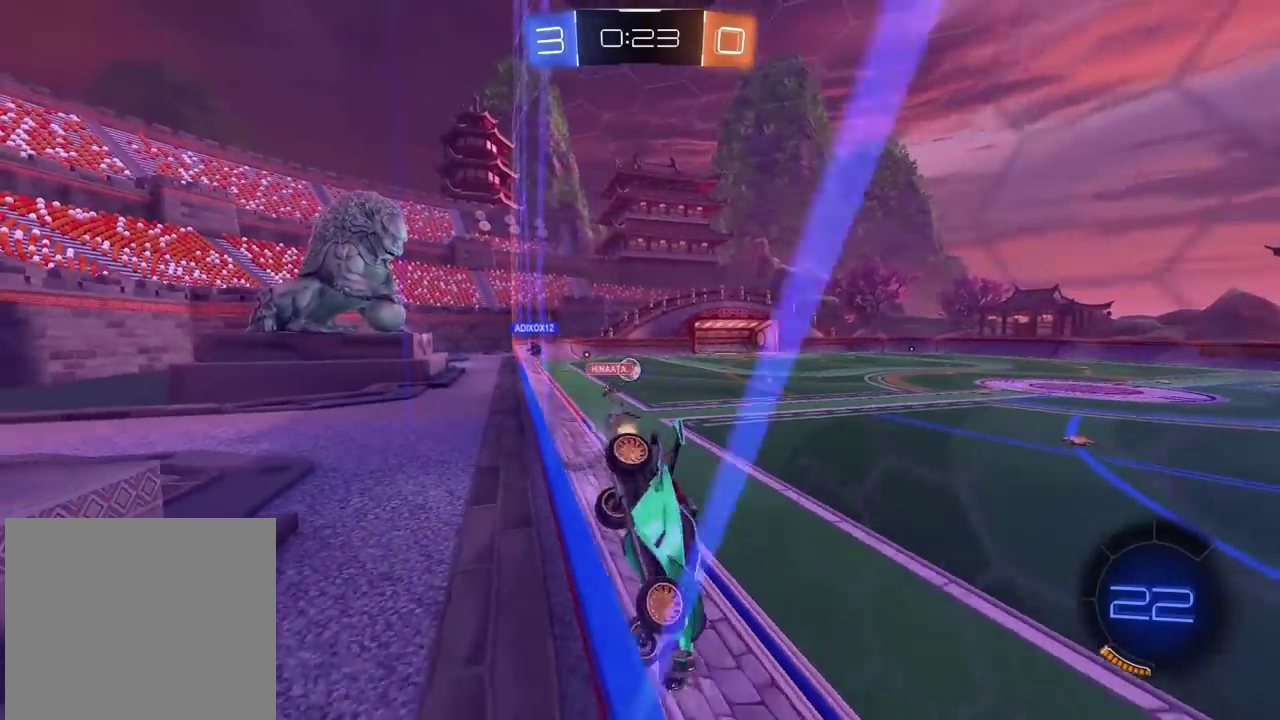
{"buttons": ["R2"], "left_stick": "center", "right_stick": "center", "events": [[283, "left_stick", "center"]]}
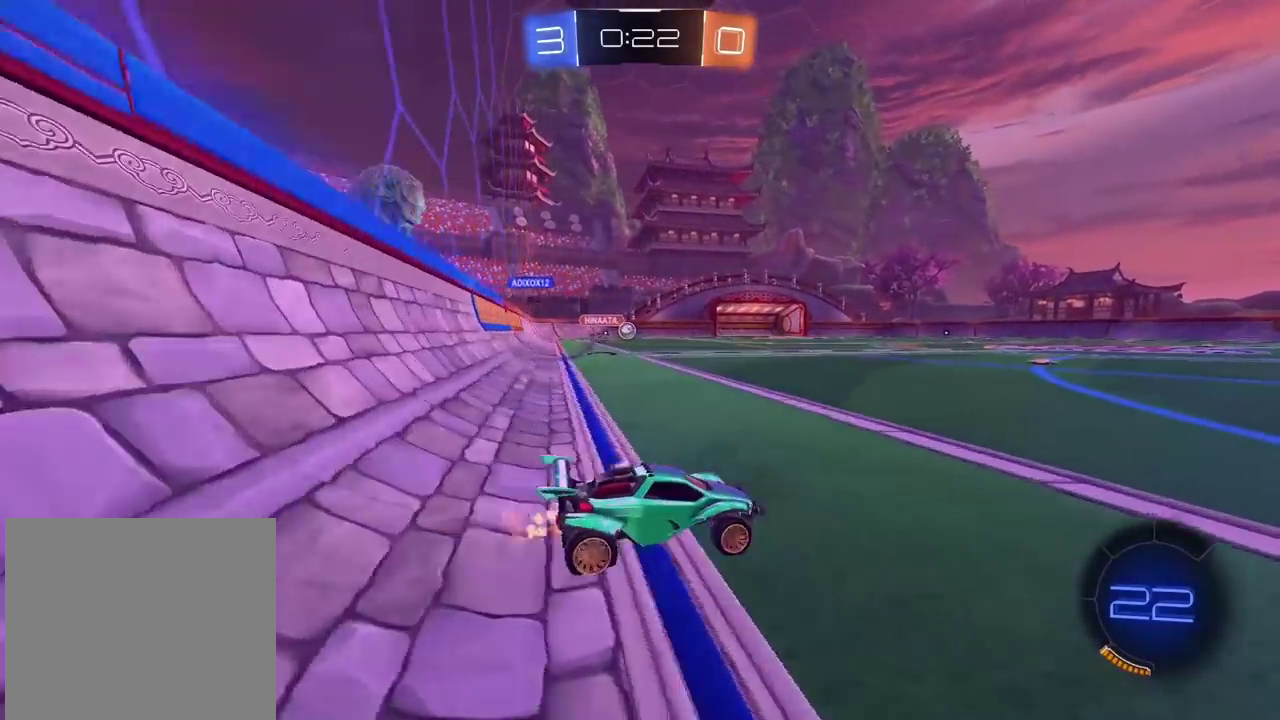
{"buttons": ["R2"], "left_stick": "left", "right_stick": "center", "events": [[317, "left_stick", "left"]]}
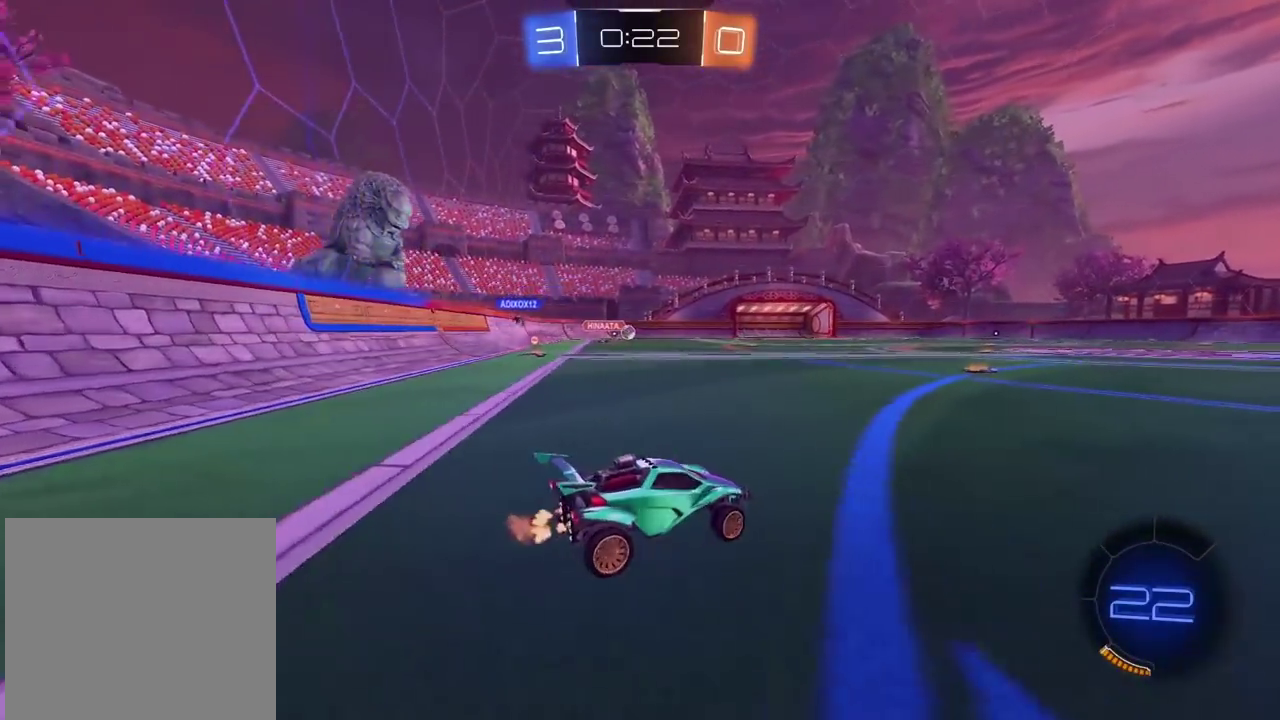
{"buttons": ["R2"], "left_stick": "left", "right_stick": "center", "events": [[150, "left_stick", "center"], [267, "left_stick", "left"]]}
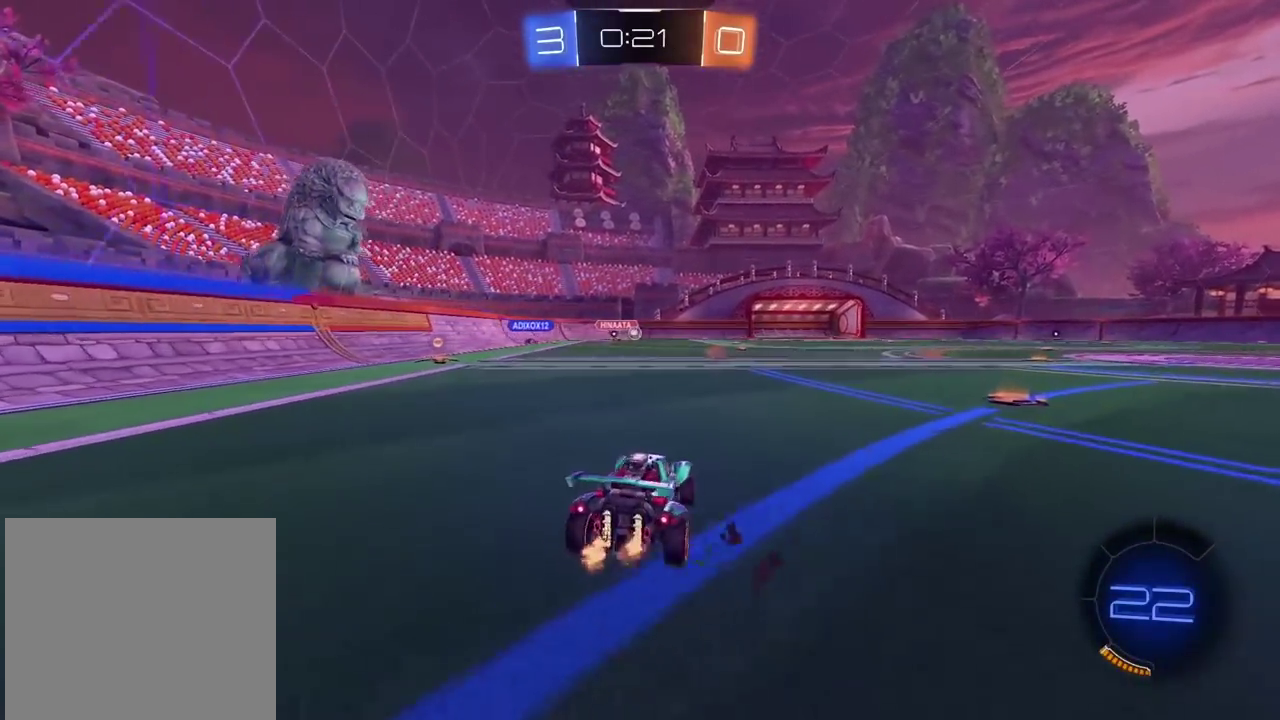
{"buttons": ["CIRCLE", "R2"], "left_stick": "center", "right_stick": "center", "events": [[117, "CIRCLE", "down"], [250, "left_stick", "center"]]}
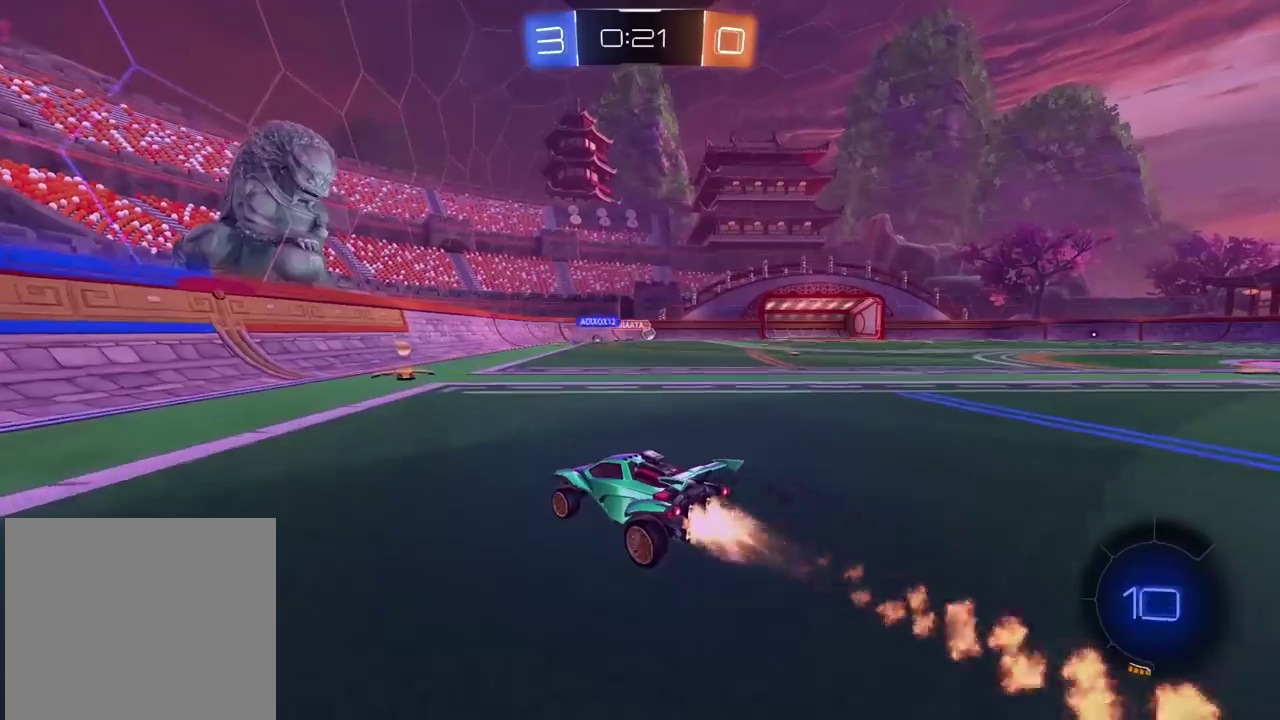
{"buttons": ["R2"], "left_stick": "right", "right_stick": "center", "events": [[117, "CIRCLE", "up"], [267, "left_stick", "right"]]}
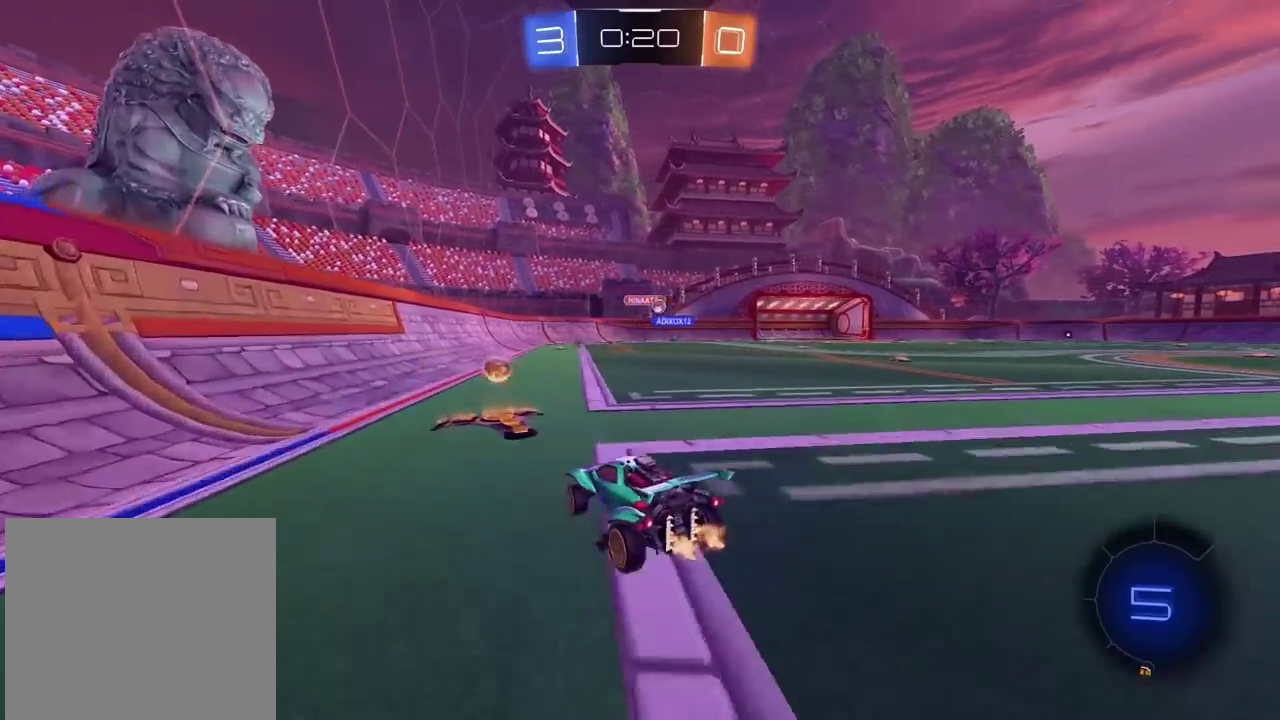
{"buttons": ["CIRCLE", "R2"], "left_stick": "right", "right_stick": "center", "events": [[250, "CIRCLE", "down"]]}
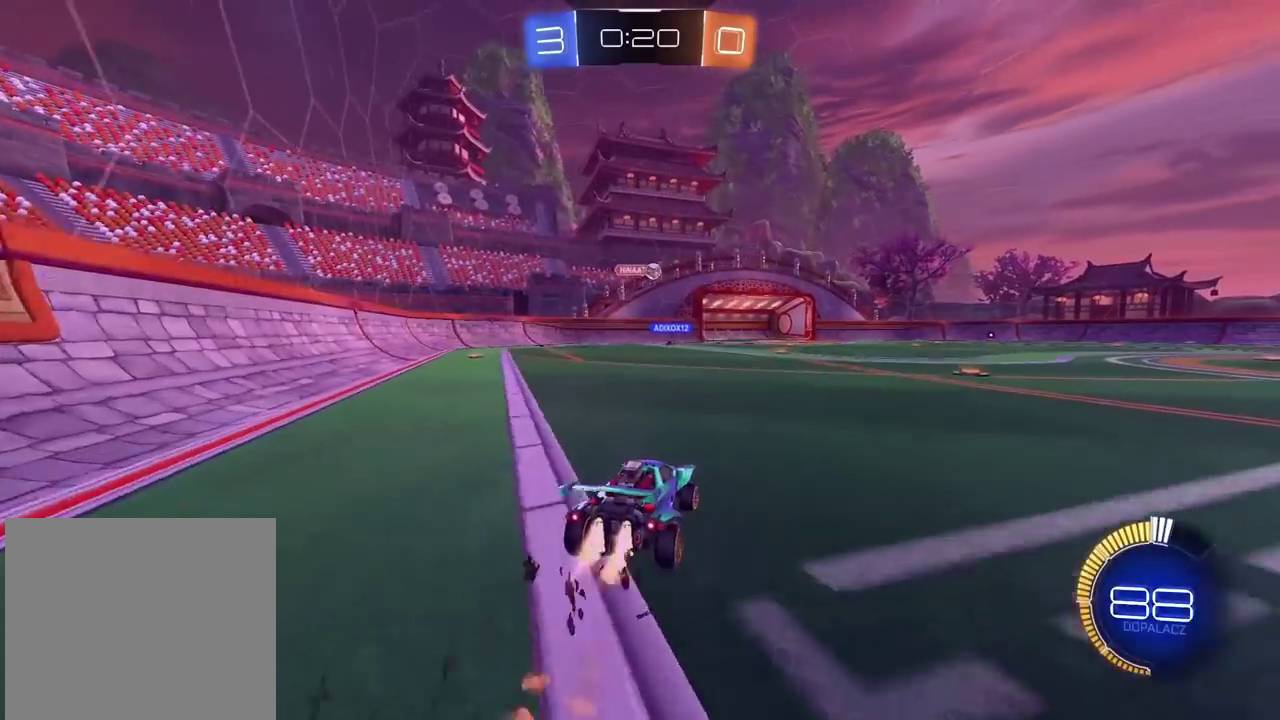
{"buttons": ["CIRCLE", "R2"], "left_stick": "right", "right_stick": "center", "events": [[217, "left_stick", "center"], [467, "left_stick", "right"]]}
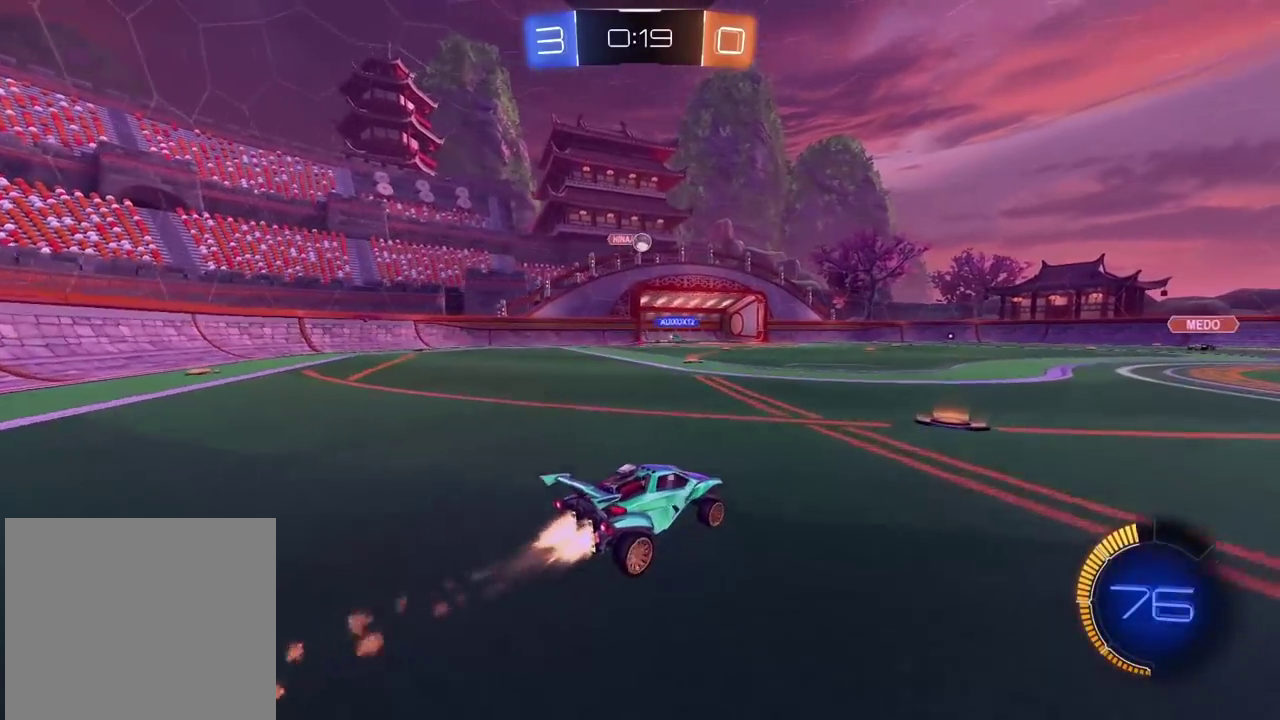
{"buttons": ["R2"], "left_stick": "up-right", "right_stick": "center"}
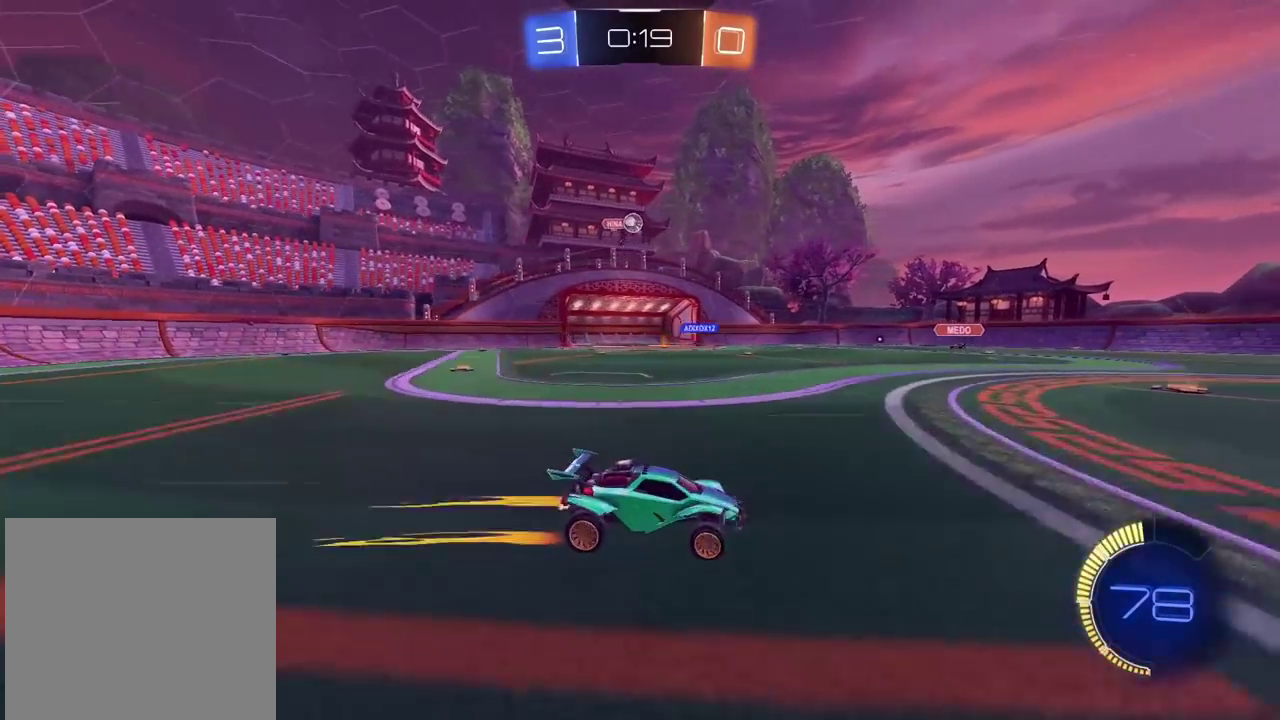
{"buttons": ["R2"], "left_stick": "center", "right_stick": "center"}
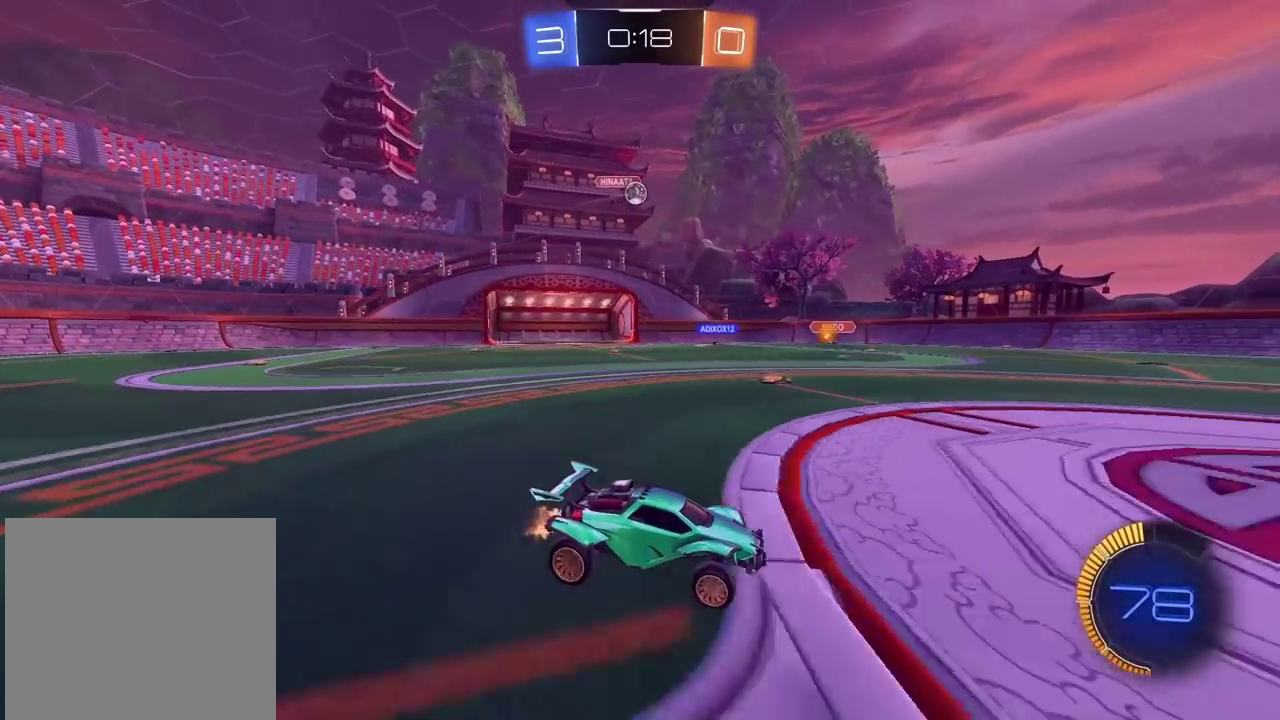
{"buttons": ["R2"], "left_stick": "center", "right_stick": "center", "events": [[83, "CIRCLE", "down"], [233, "left_stick", "left"], [367, "CIRCLE", "up"], [367, "left_stick", "center"]]}
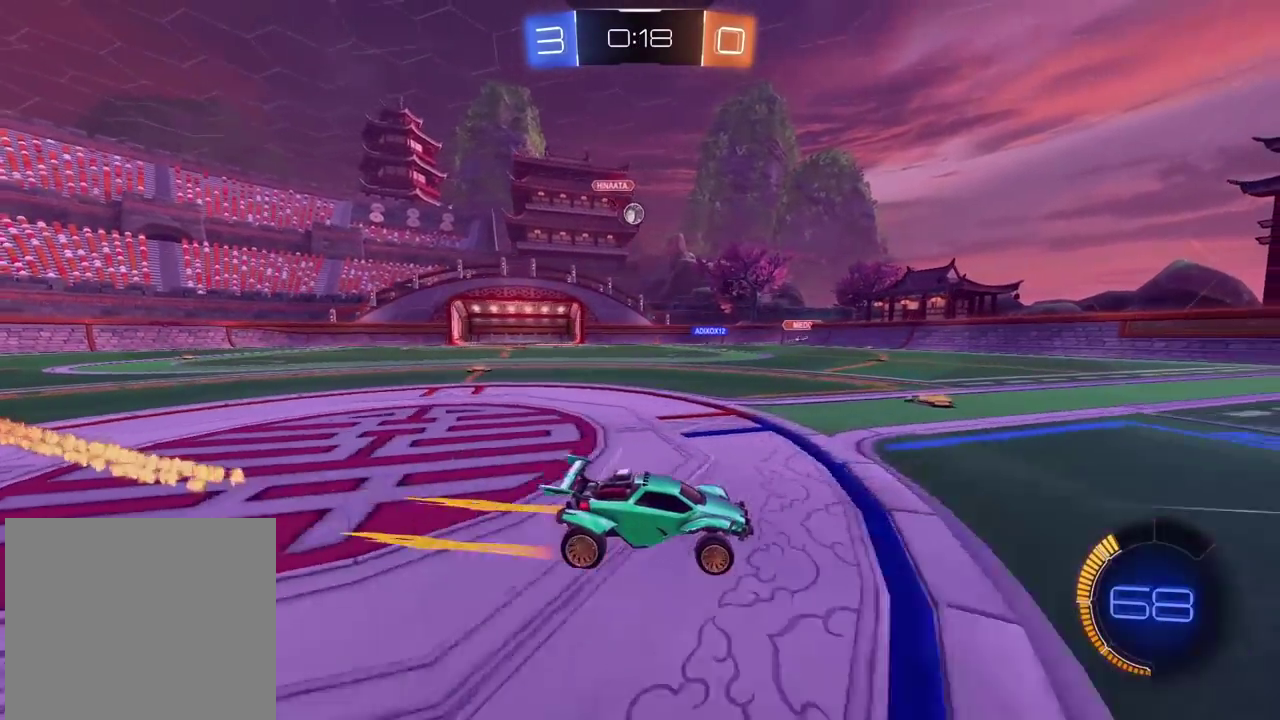
{"buttons": ["R2"], "left_stick": "right", "right_stick": "center", "events": [[150, "left_stick", "left"], [233, "left_stick", "center"], [450, "left_stick", "right"]]}
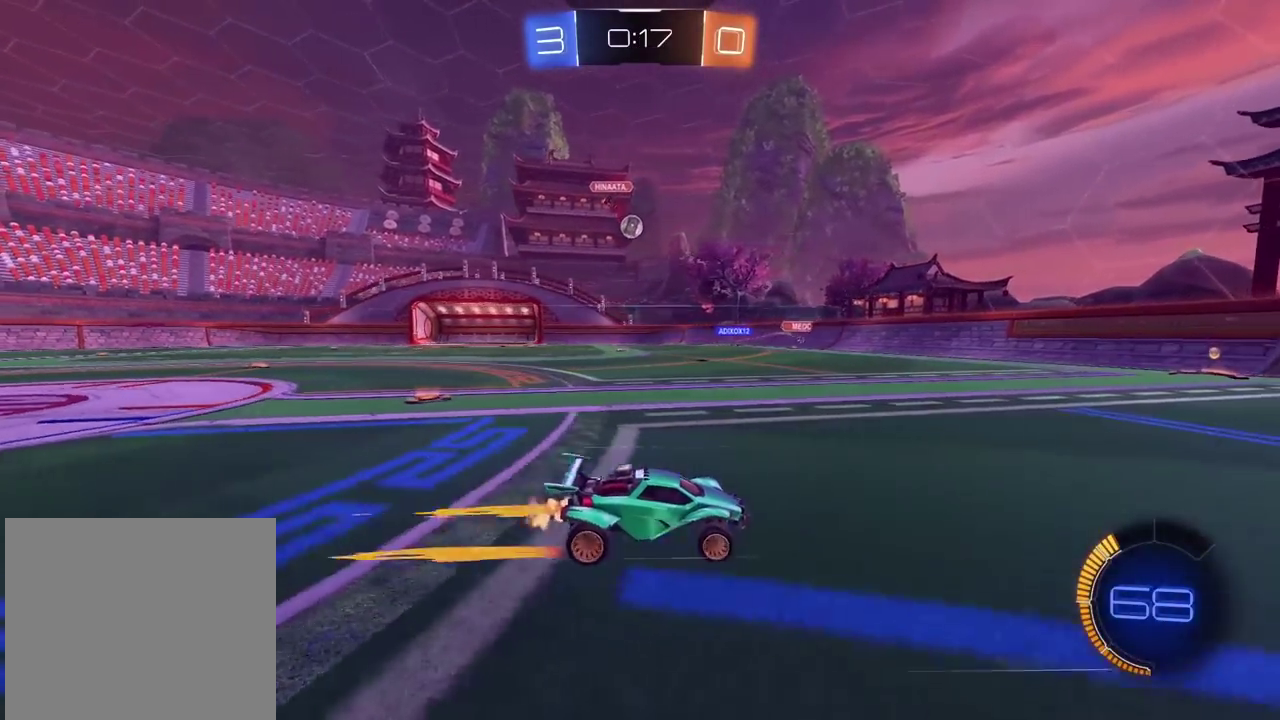
{"buttons": ["R2"], "left_stick": "center", "right_stick": "center", "events": [[167, "left_stick", "center"], [317, "left_stick", "right"], [500, "left_stick", "center"]]}
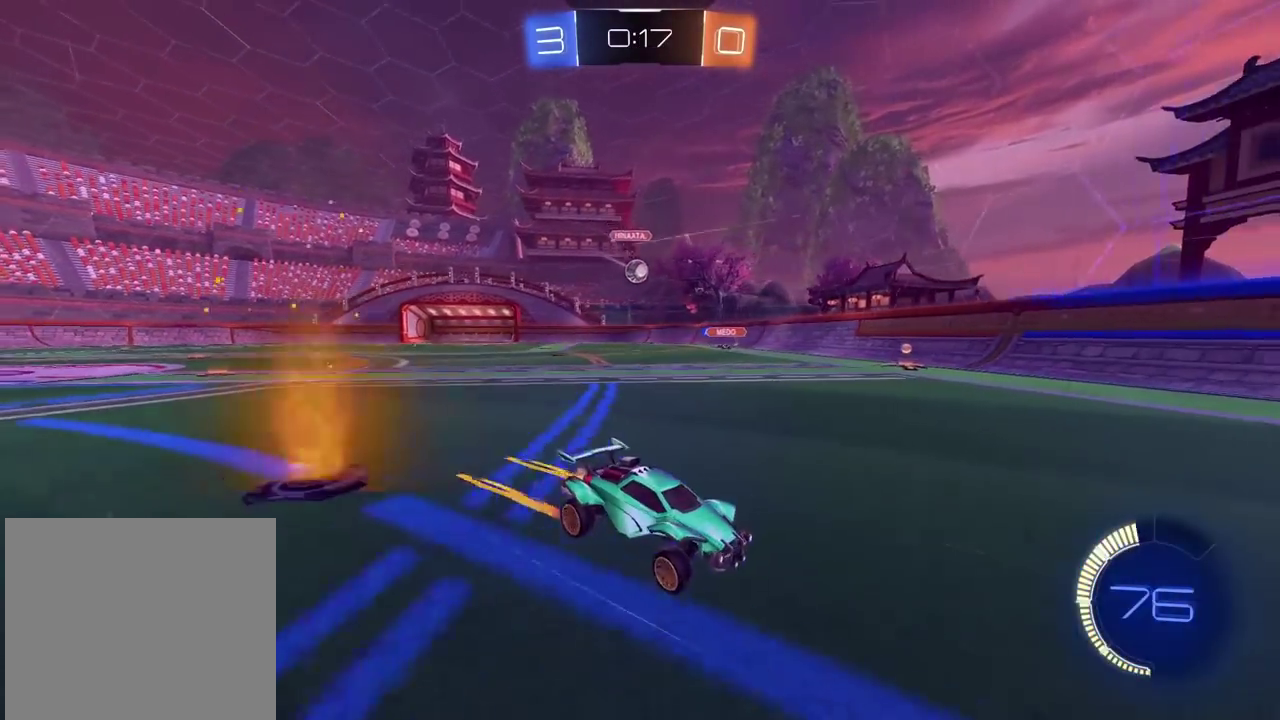
{"buttons": ["R2"], "left_stick": "center", "right_stick": "center", "events": [[100, "left_stick", "right"], [183, "left_stick", "center"]]}
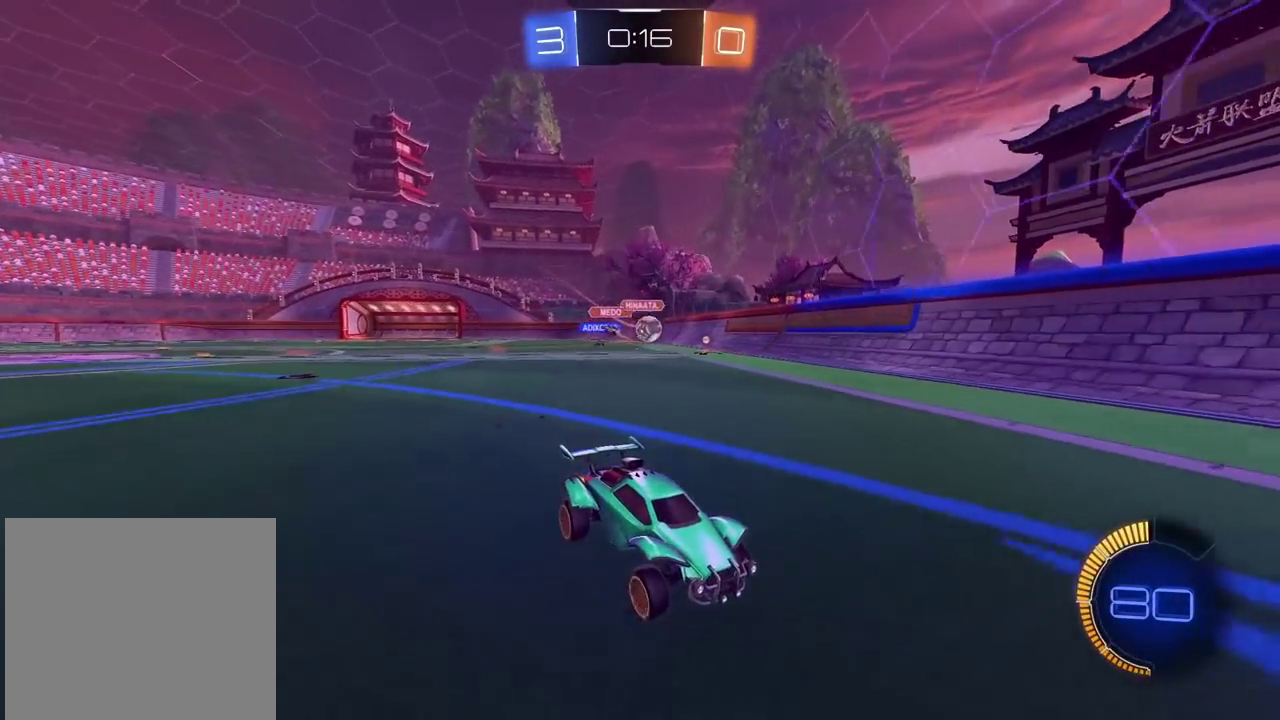
{"buttons": ["R2"], "left_stick": "right", "right_stick": "center", "events": [[283, "left_stick", "right"]]}
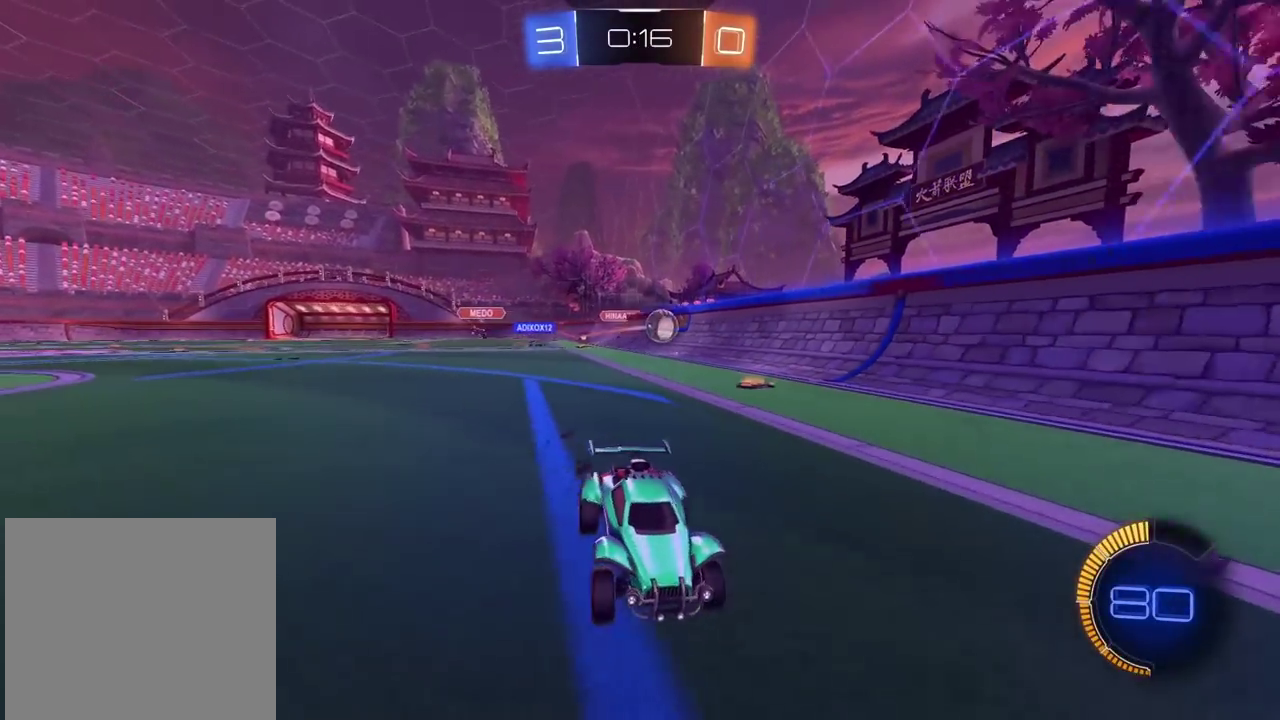
{"buttons": ["R2"], "left_stick": "left", "right_stick": "center", "events": [[17, "left_stick", "center"], [383, "left_stick", "left"]]}
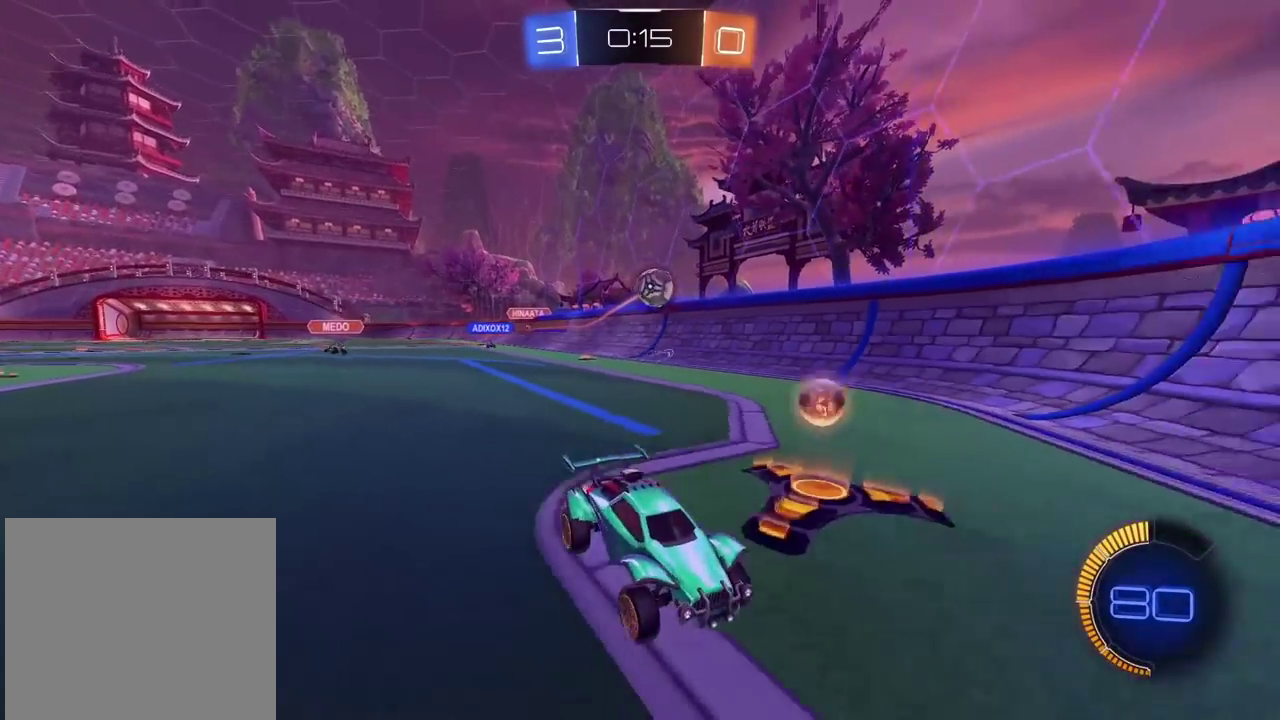
{"buttons": ["R2"], "left_stick": "right", "right_stick": "center", "events": [[133, "R2", "up"], [150, "left_stick", "right"], [350, "R2", "down"]]}
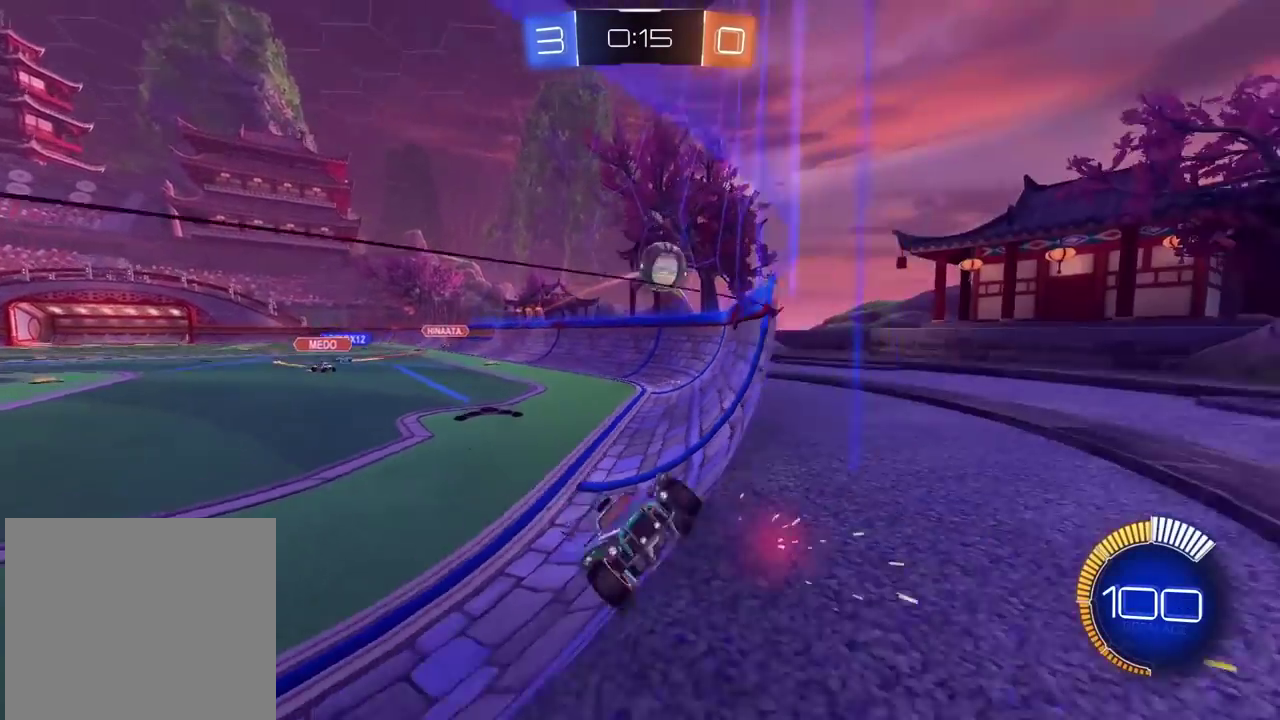
{"buttons": ["L2"], "left_stick": "left", "right_stick": "center", "events": [[367, "R2", "up"], [400, "L2", "down"], [500, "left_stick", "left"]]}
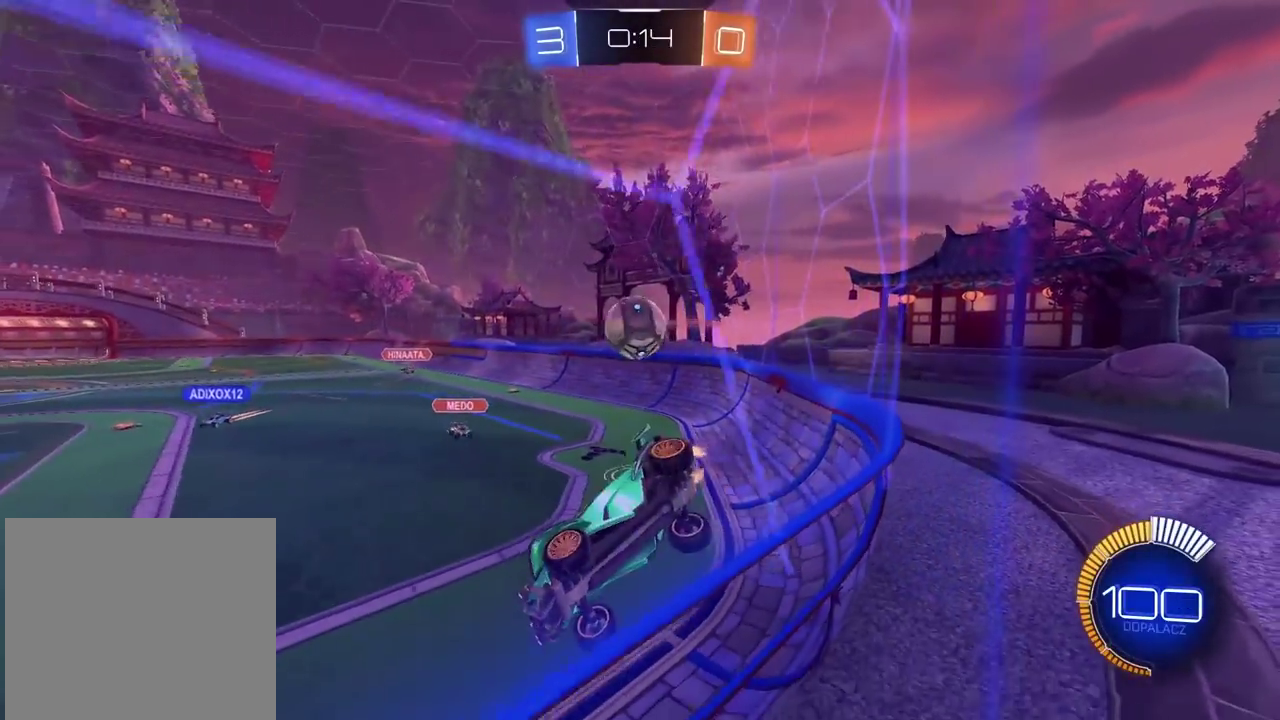
{"buttons": ["CROSS", "L3"], "left_stick": "down-left", "right_stick": "center"}